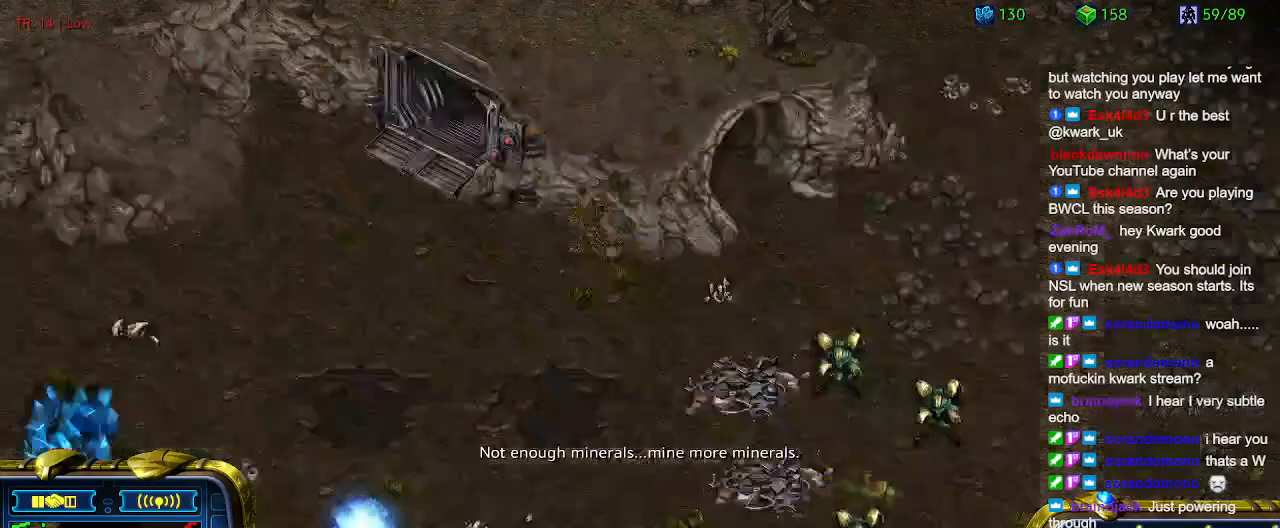
Gameplay with keyboard; each line is a JSON object with the keys held at the frame after it. "events" lists presses ("down") and releases ("up") of "1", "2", "3", "4", "5", "6", "a", "c", "ctrl", "d", "e", "f2", "f3", "q", "s", "t", "w", "x" and "z" between this image and that frame as [ms after this image, input, new state], when the widget could be followed in between. No other keys are recorded. Mouse input is not recorded.
{"keys": ["2"], "events": [[67, "w", "up"], [200, "1", "down"], [267, "1", "up"], [434, "2", "down"]]}
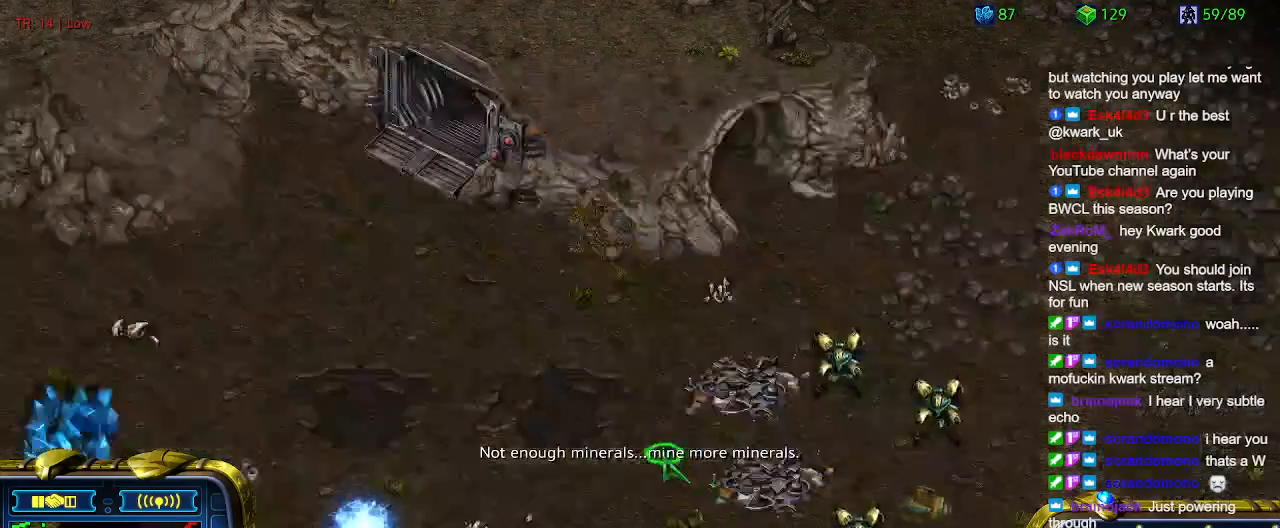
{"keys": ["w"], "events": [[34, "2", "up"], [100, "3", "down"], [167, "3", "up"], [434, "w", "down"]]}
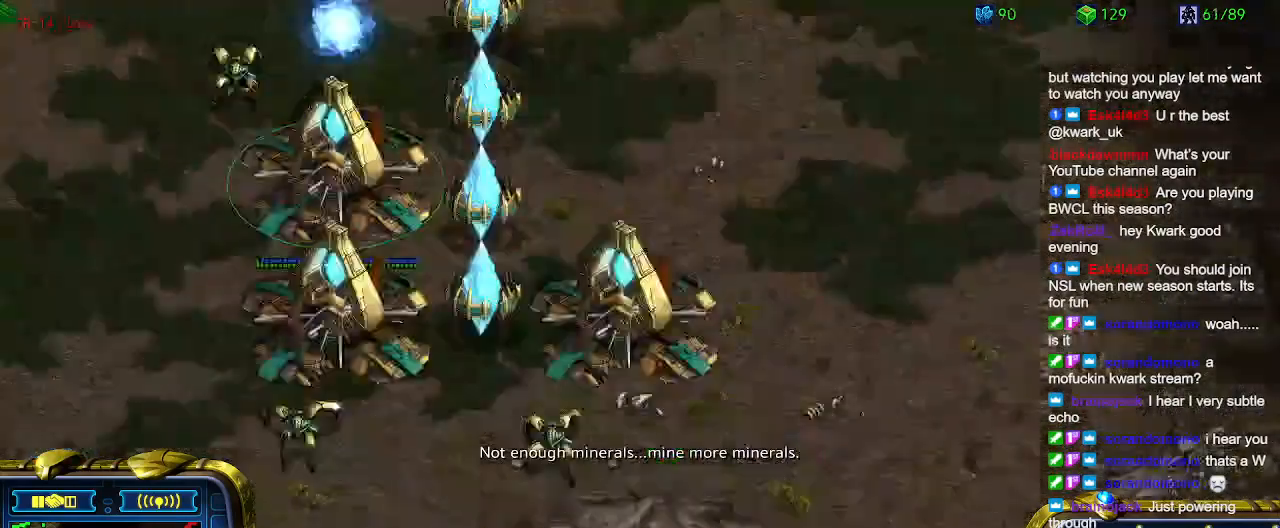
{"keys": [], "events": [[34, "w", "up"], [367, "w", "down"], [467, "w", "up"]]}
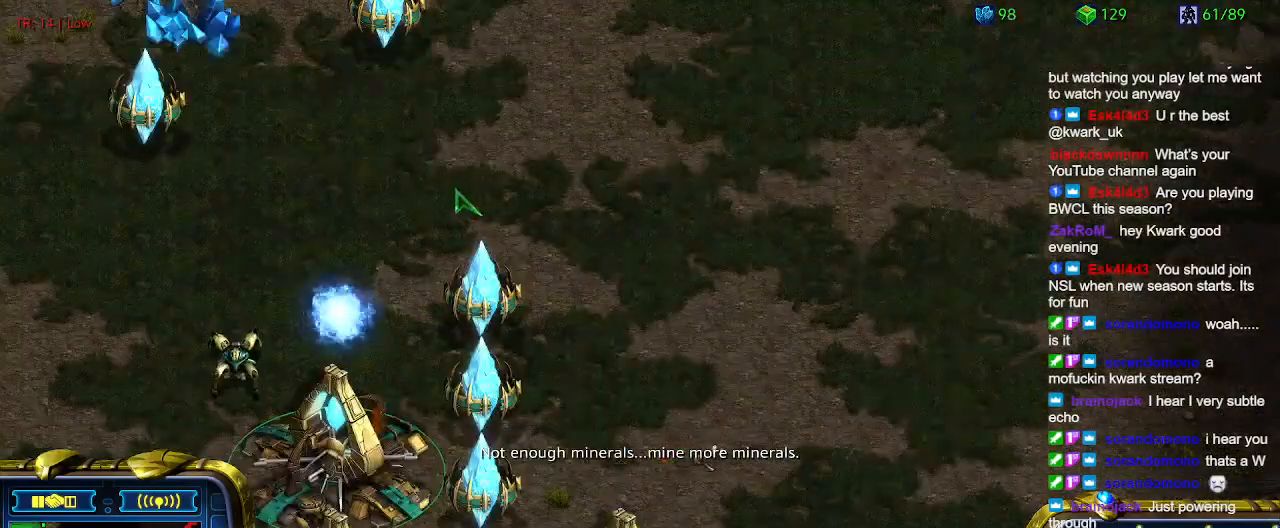
{"keys": [], "events": [[67, "w", "down"], [134, "w", "up"]]}
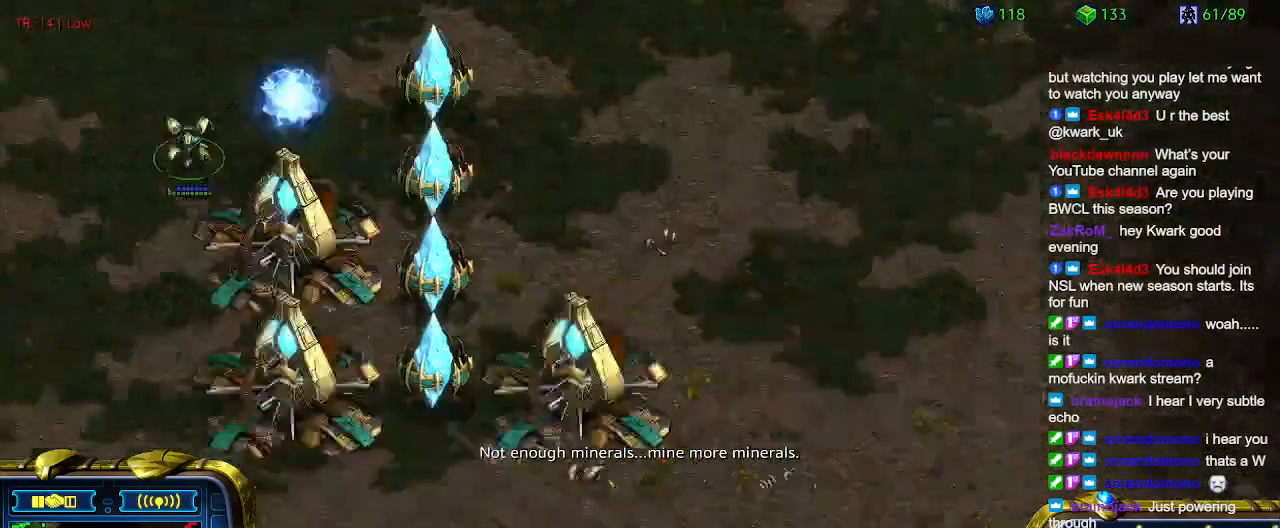
{"keys": [], "events": [[300, "a", "down"], [400, "a", "up"]]}
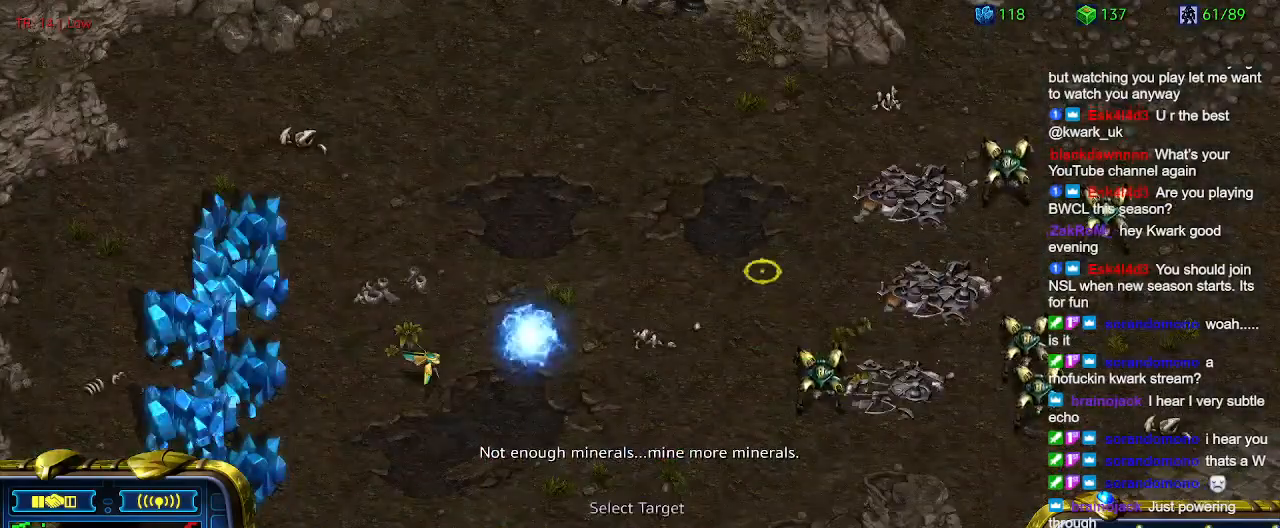
{"keys": [], "events": [[167, "3", "down"], [267, "3", "up"], [367, "w", "down"], [467, "w", "up"]]}
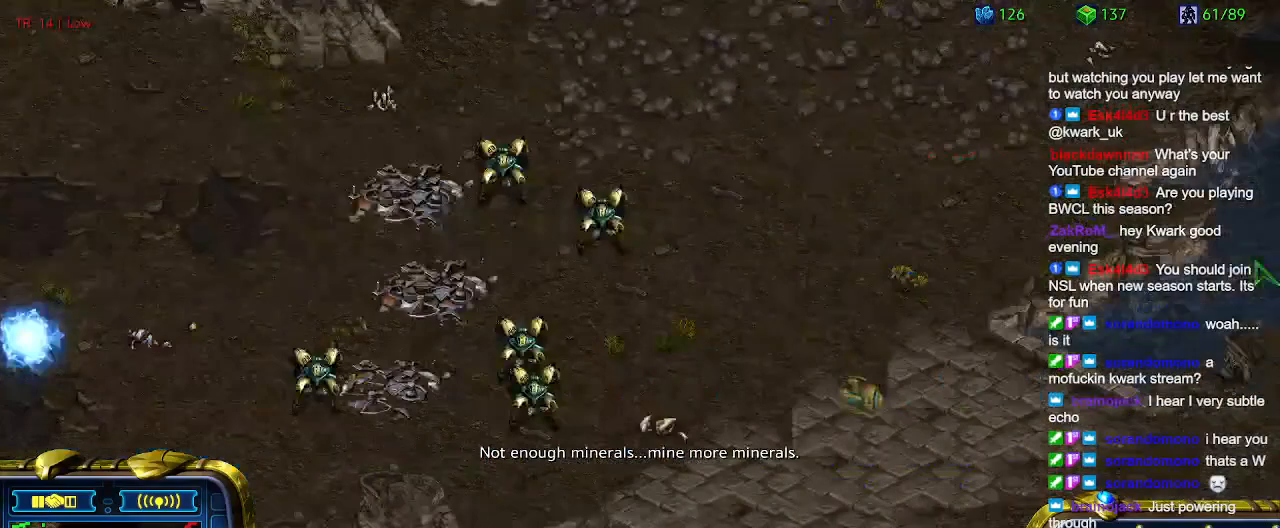
{"keys": [], "events": []}
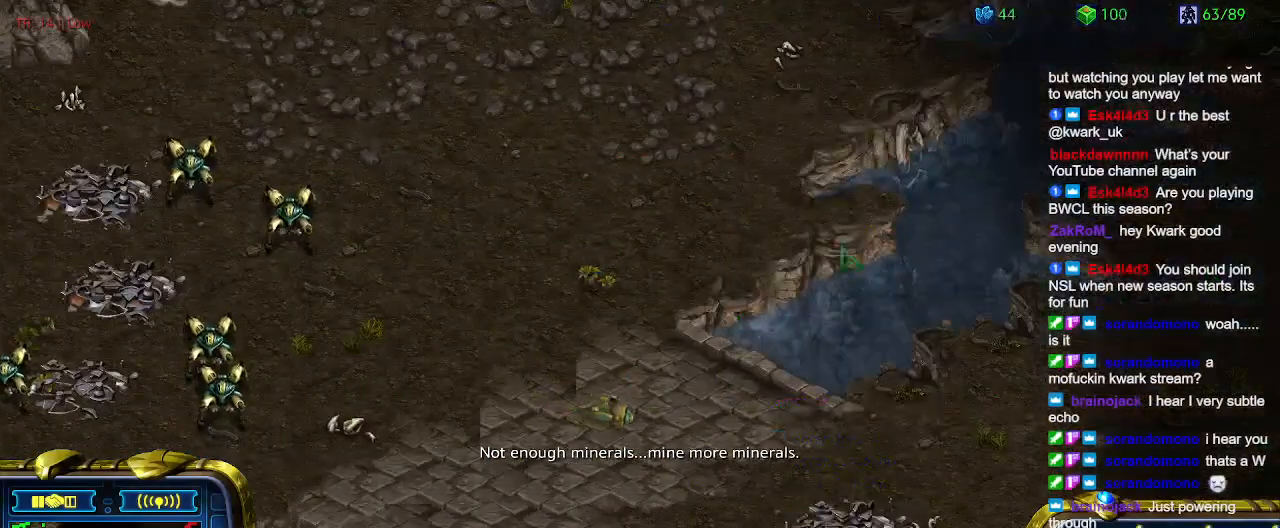
{"keys": [], "events": []}
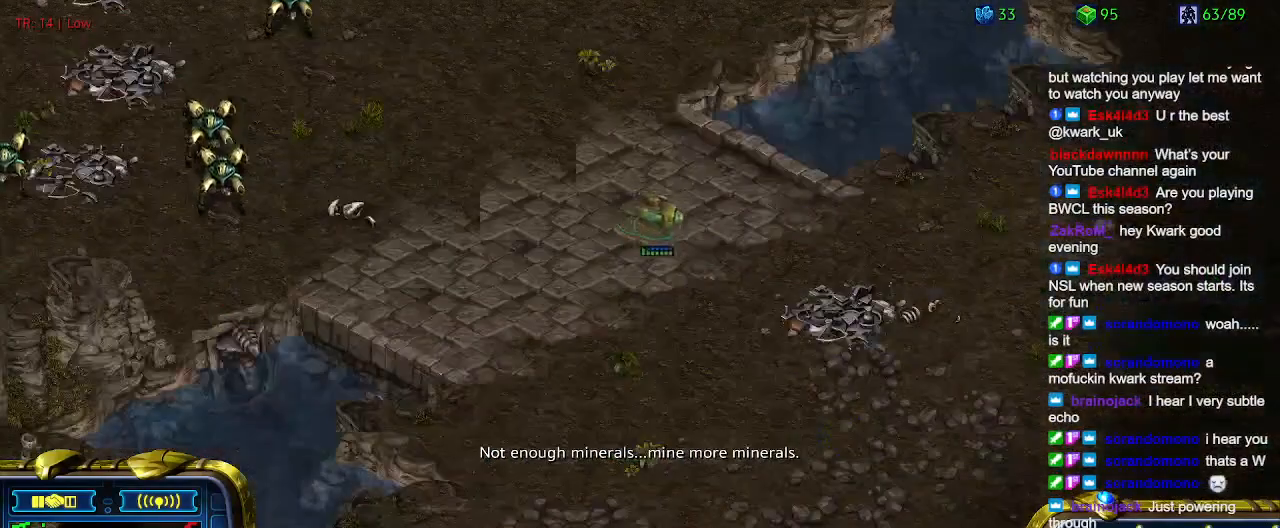
{"keys": [], "events": []}
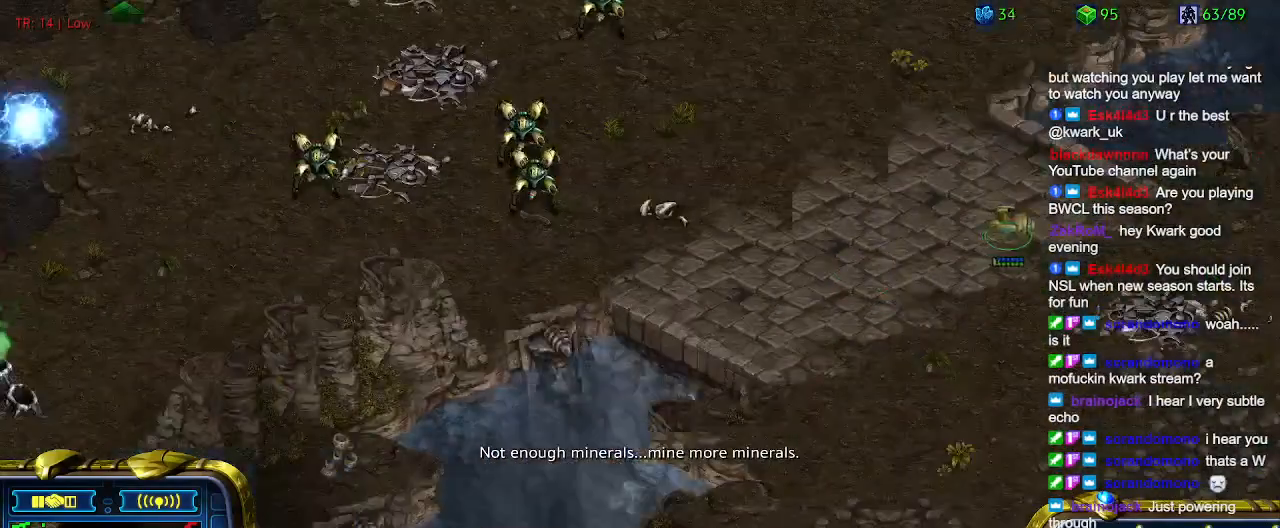
{"keys": [], "events": []}
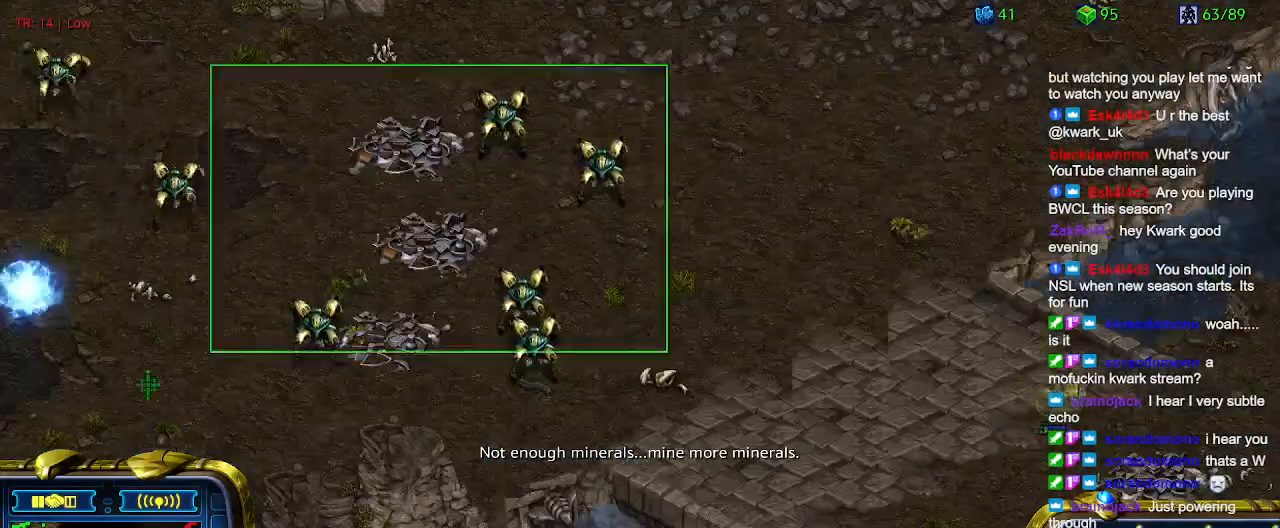
{"keys": [], "events": []}
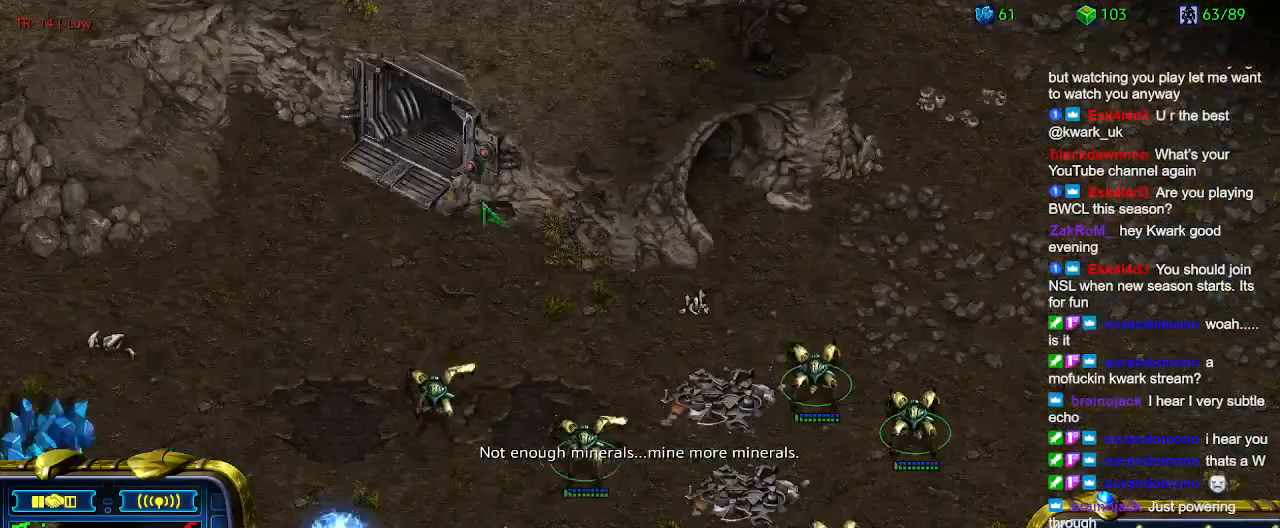
{"keys": [], "events": []}
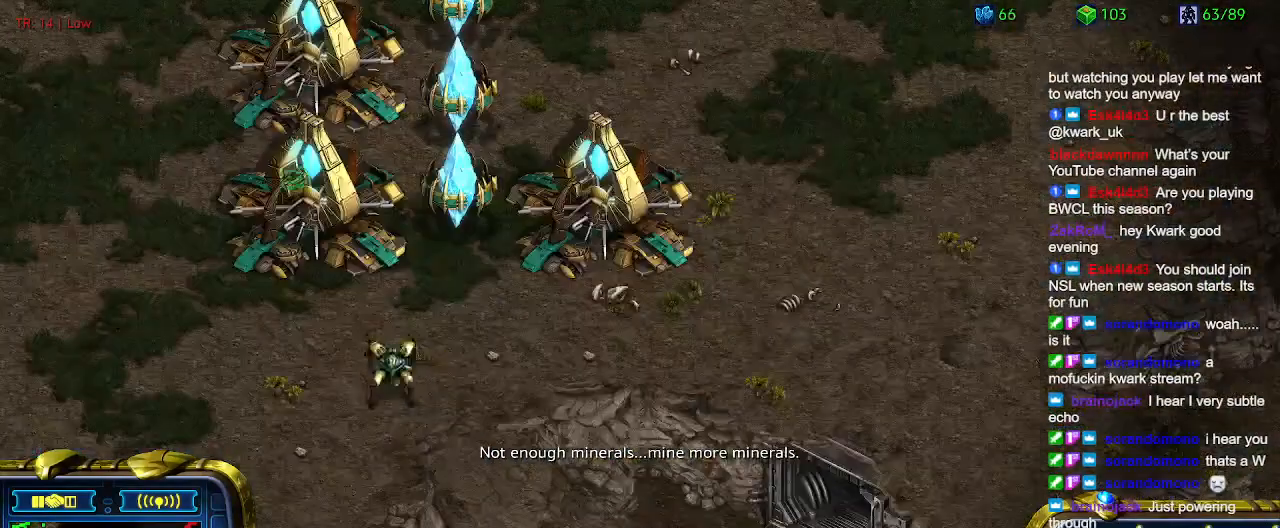
{"keys": [], "events": []}
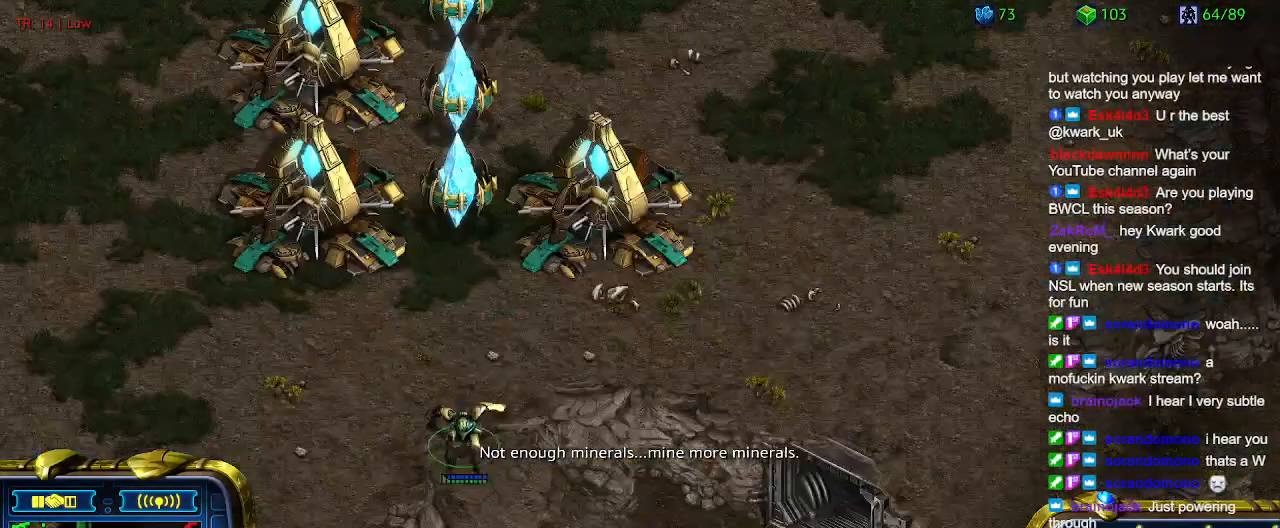
{"keys": [], "events": [[167, "a", "down"], [267, "a", "up"]]}
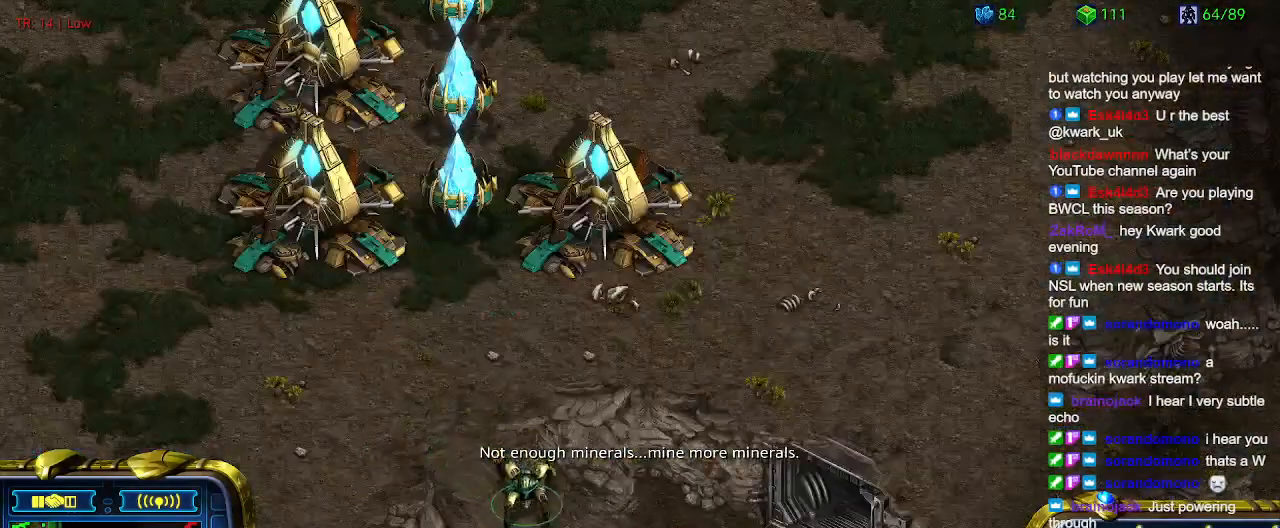
{"keys": [], "events": [[134, "5", "down"], [234, "5", "up"]]}
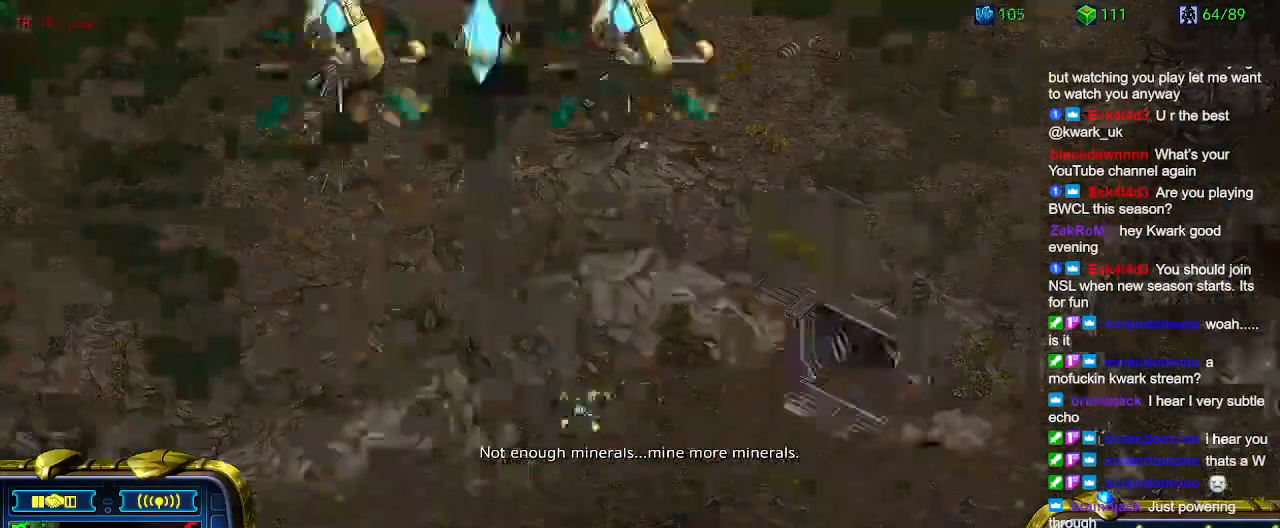
{"keys": [], "events": []}
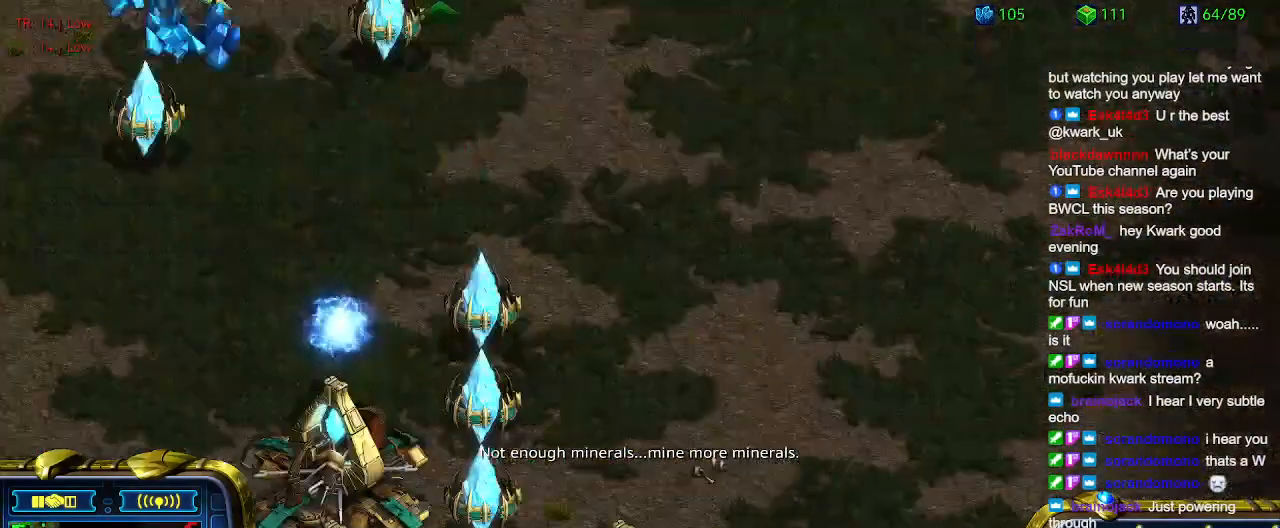
{"keys": [], "events": []}
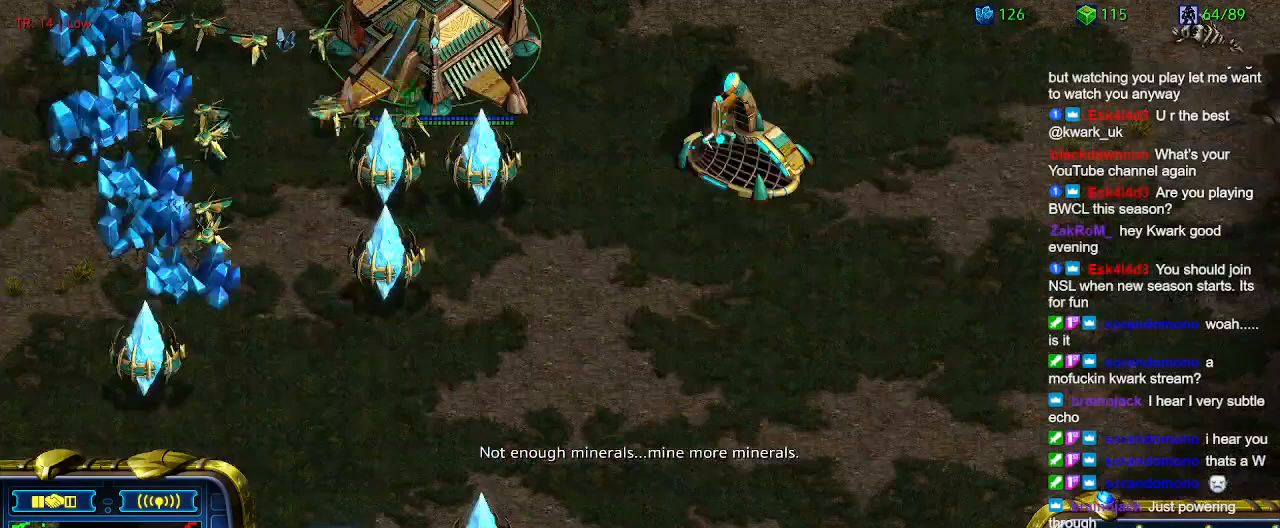
{"keys": [], "events": []}
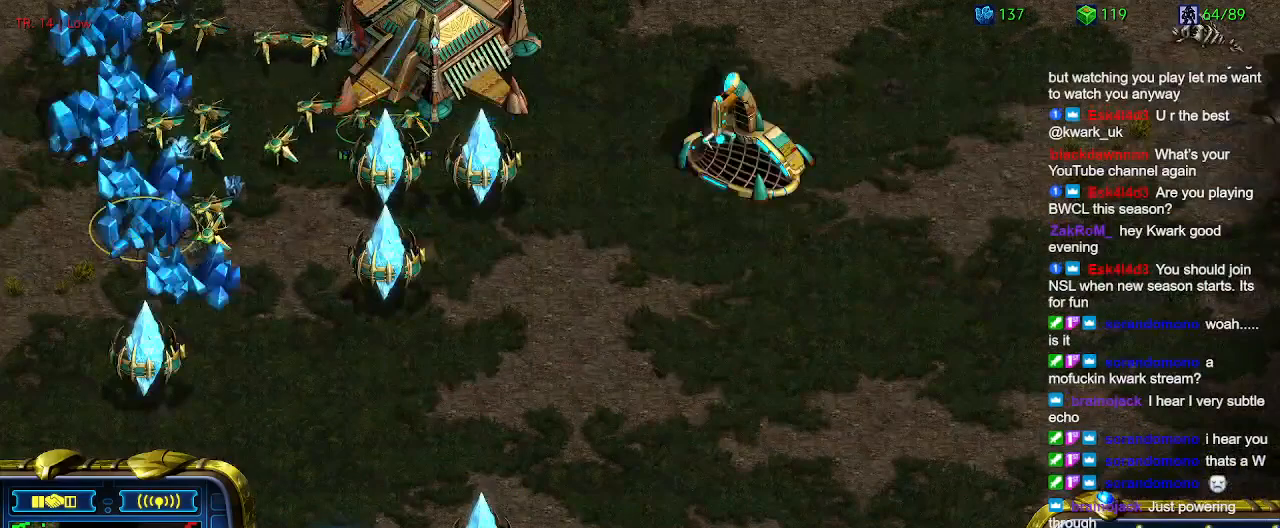
{"keys": [], "events": []}
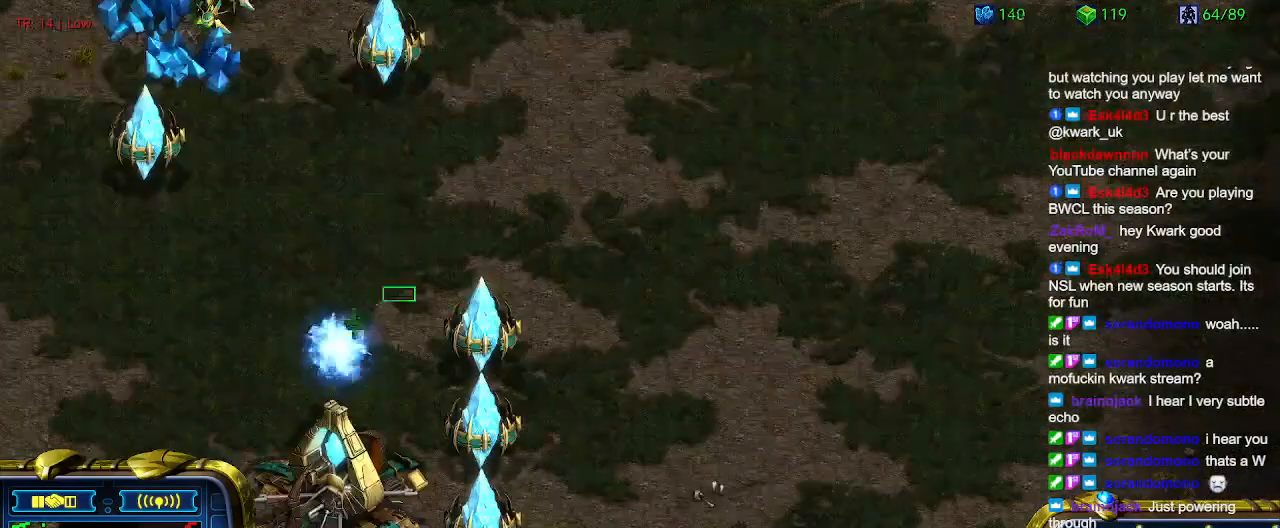
{"keys": [], "events": []}
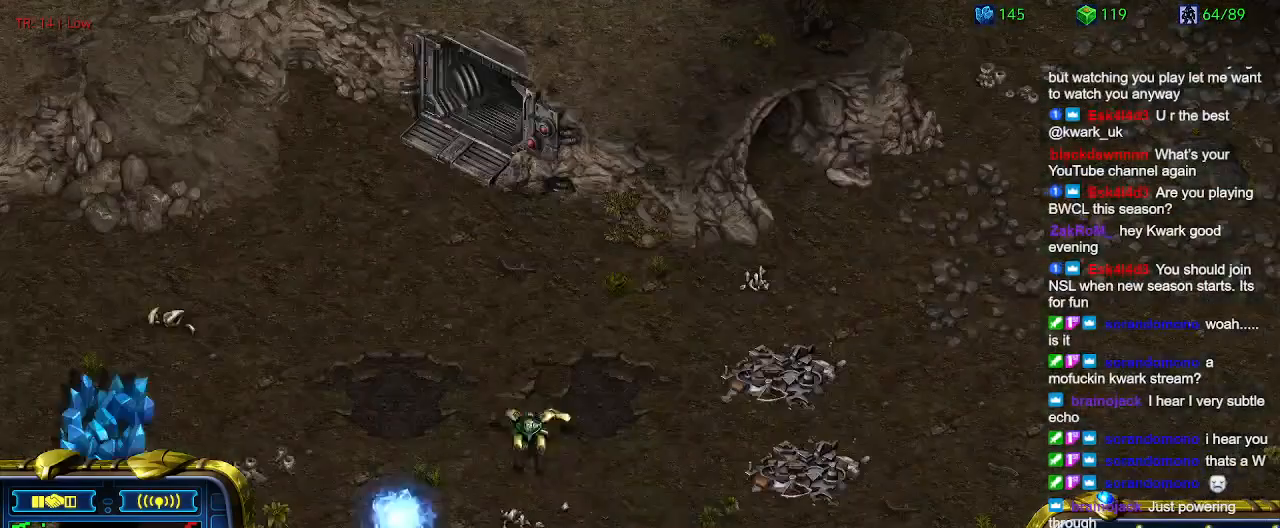
{"keys": ["1"], "events": [[467, "1", "down"]]}
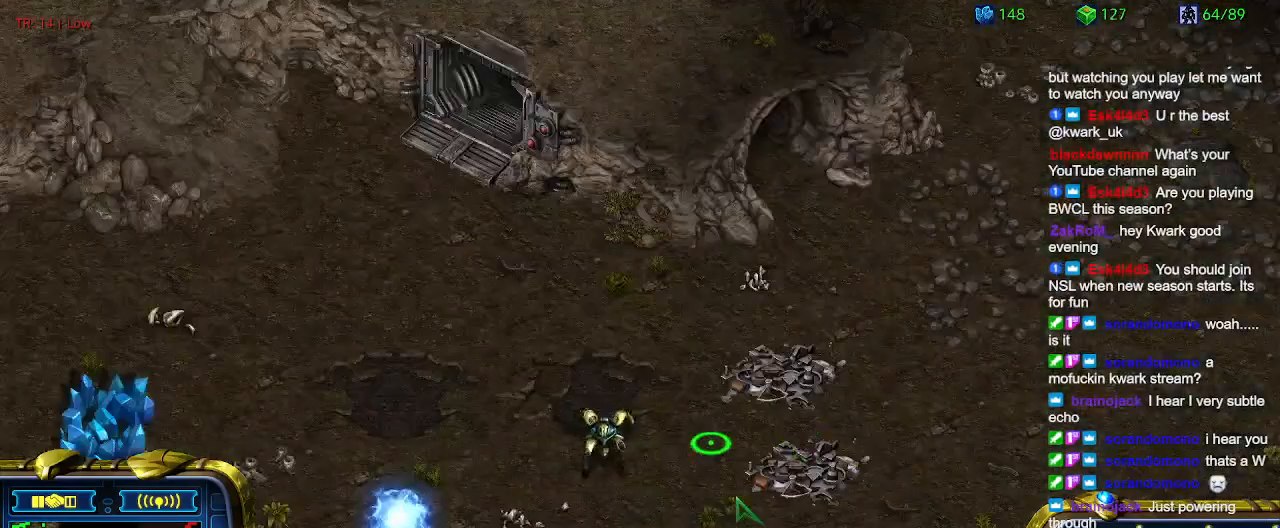
{"keys": ["2"], "events": [[67, "1", "up"], [100, "2", "down"], [200, "2", "up"], [267, "3", "down"], [367, "3", "up"], [500, "2", "down"]]}
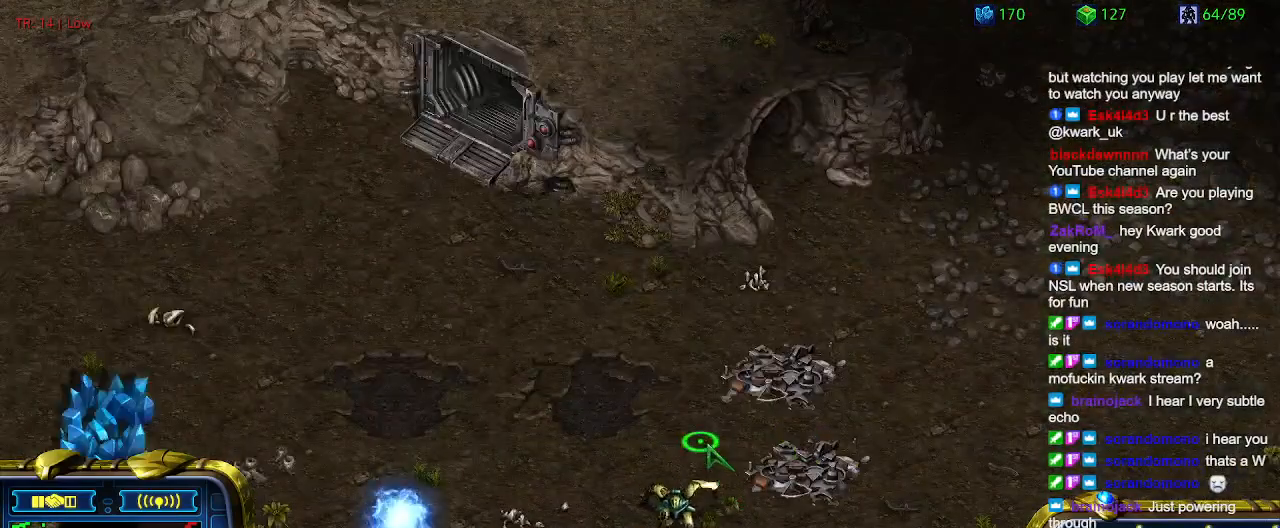
{"keys": [], "events": [[100, "2", "up"], [200, "w", "down"], [300, "w", "up"]]}
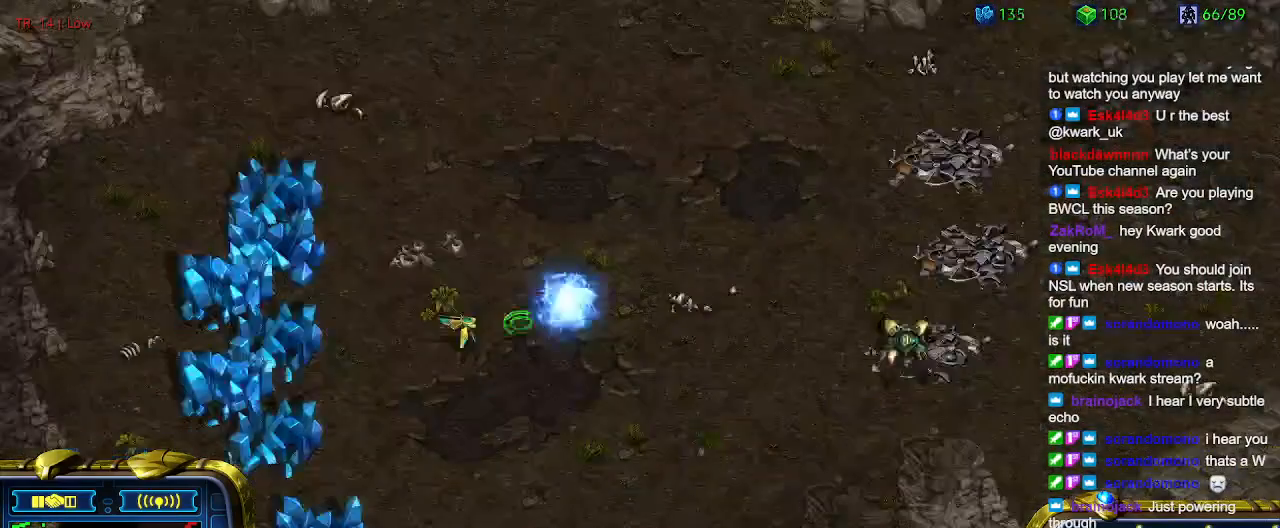
{"keys": [], "events": []}
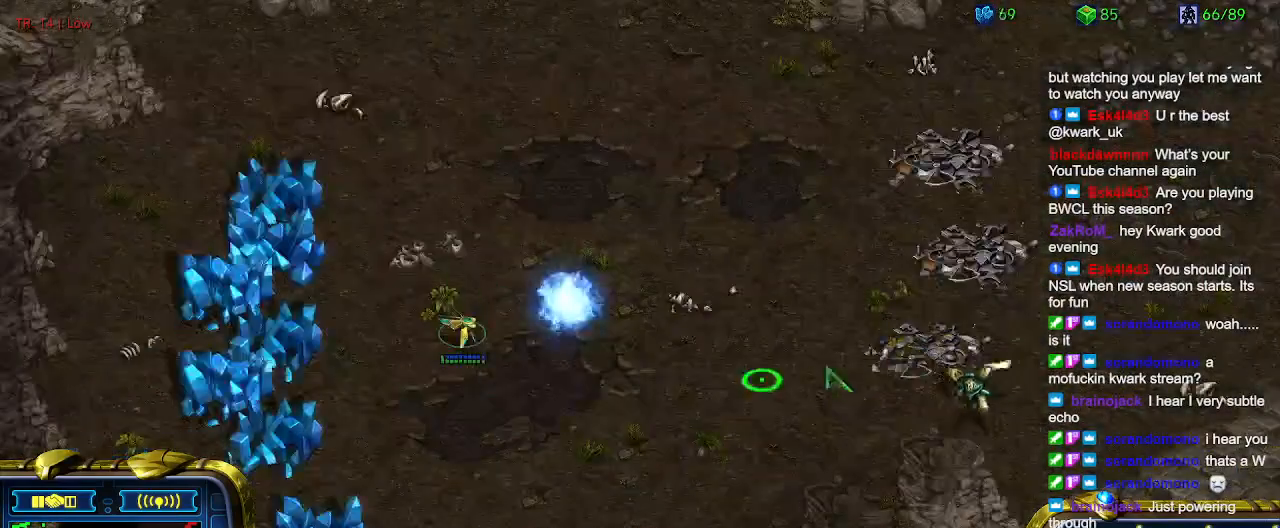
{"keys": [], "events": []}
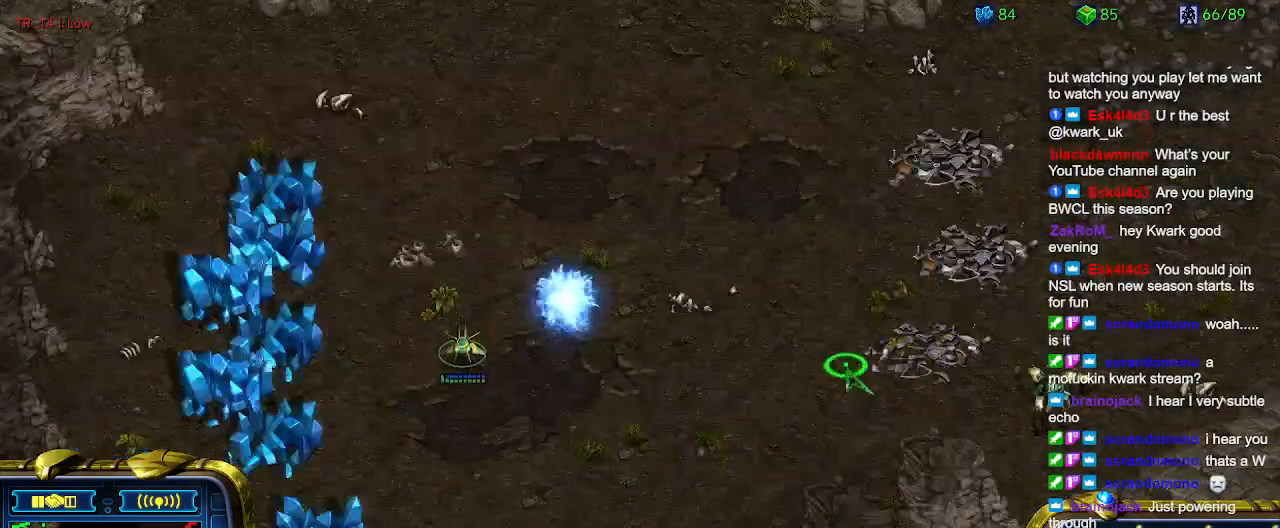
{"keys": [], "events": [[334, "1", "down"], [500, "1", "up"]]}
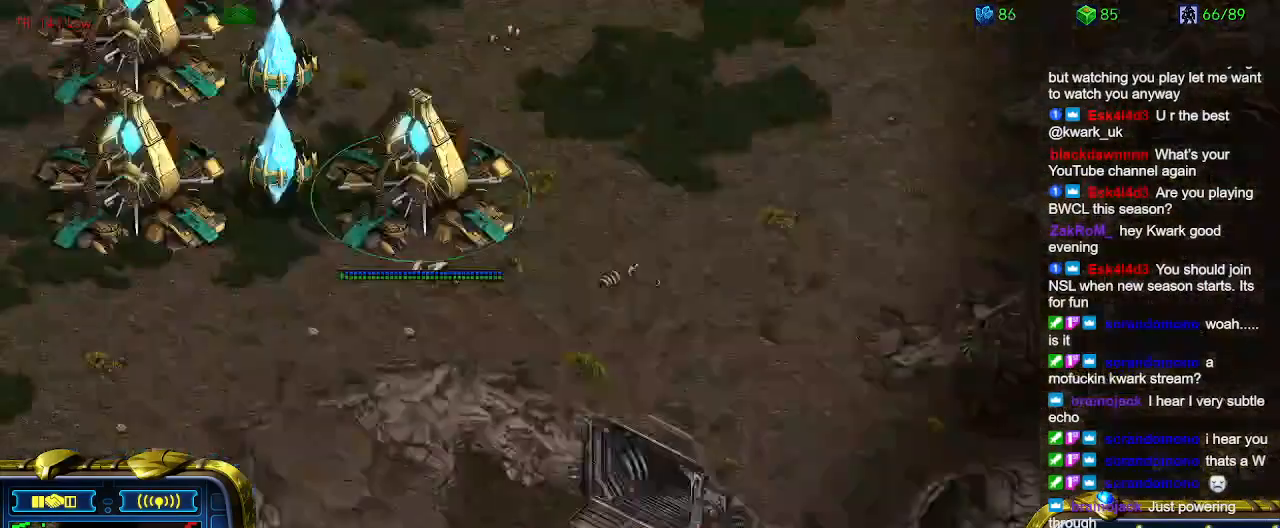
{"keys": ["5"], "events": [[34, "2", "down"], [134, "2", "up"], [167, "3", "down"], [334, "3", "up"], [500, "5", "down"]]}
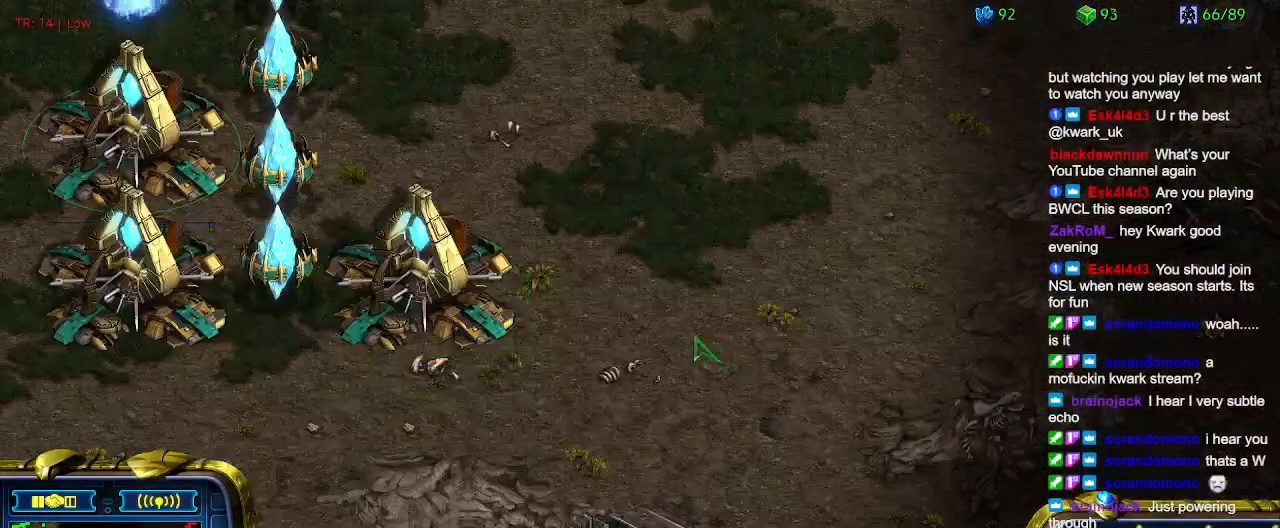
{"keys": [], "events": [[100, "5", "up"], [200, "5", "down"], [267, "5", "up"]]}
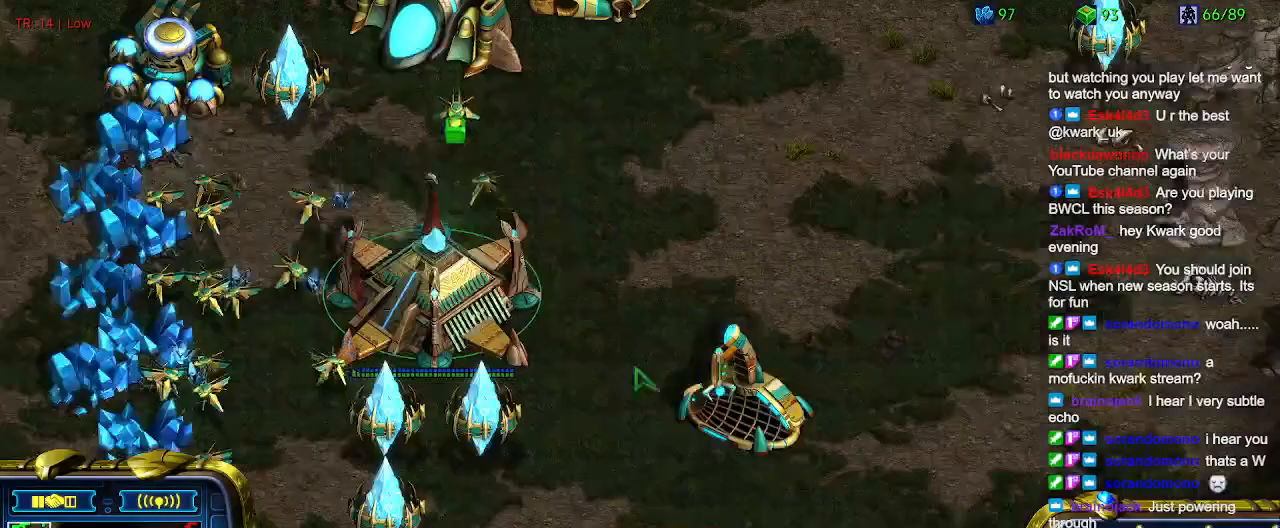
{"keys": [], "events": []}